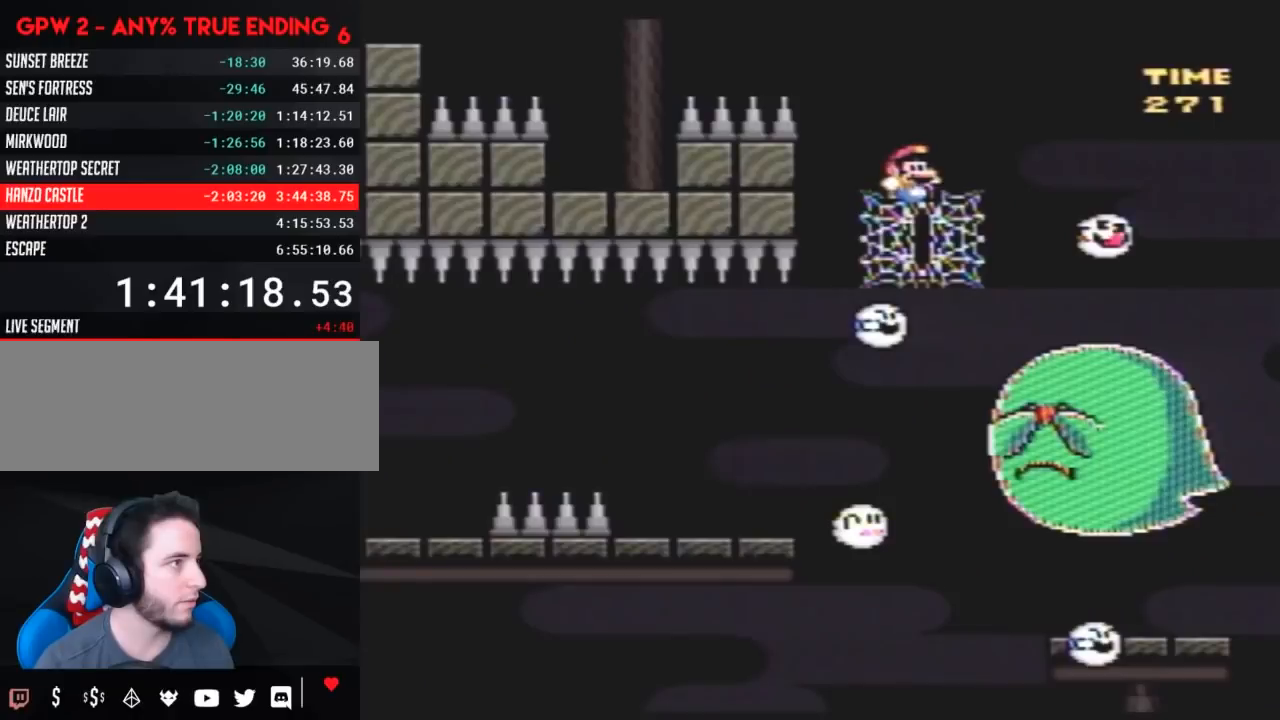
Gameplay with a controller (Nintendo layout); each line is a JSON object with the inputs held at the frame after it. "events" lists button and stick changes between this image and that frame as [ms after this image, input, new state], when the widget could be followed in between. Not read: B L3 R3.
{"buttons": ["Y", "DPAD_UP"], "events": []}
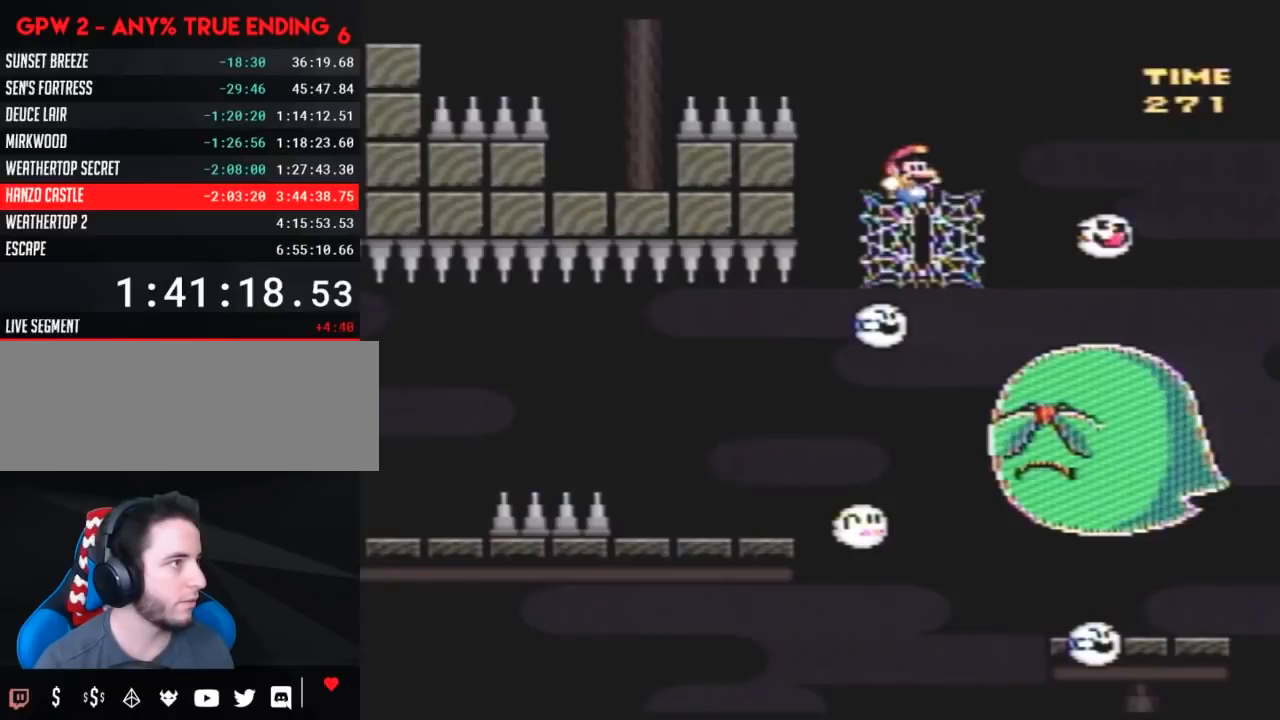
{"buttons": ["Y", "DPAD_LEFT"], "events": [[317, "DPAD_LEFT", "down"], [317, "DPAD_UP", "up"]]}
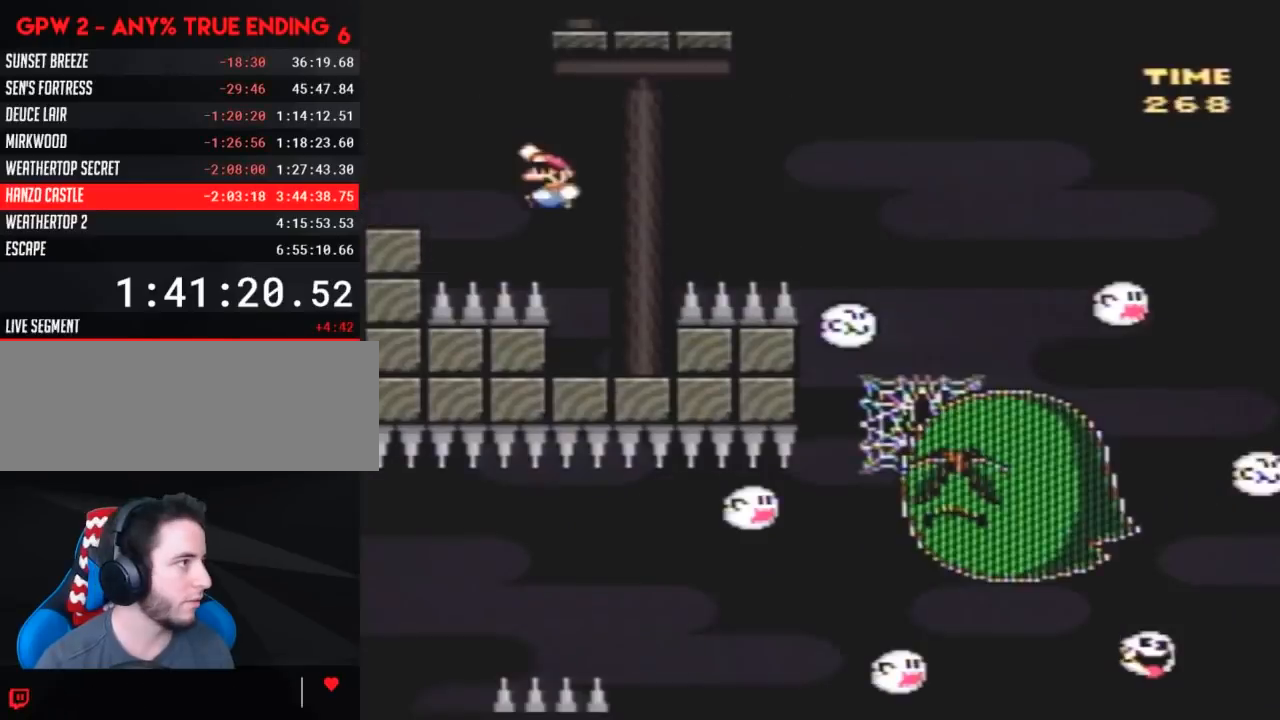
{"buttons": ["Y", "DPAD_LEFT"], "events": []}
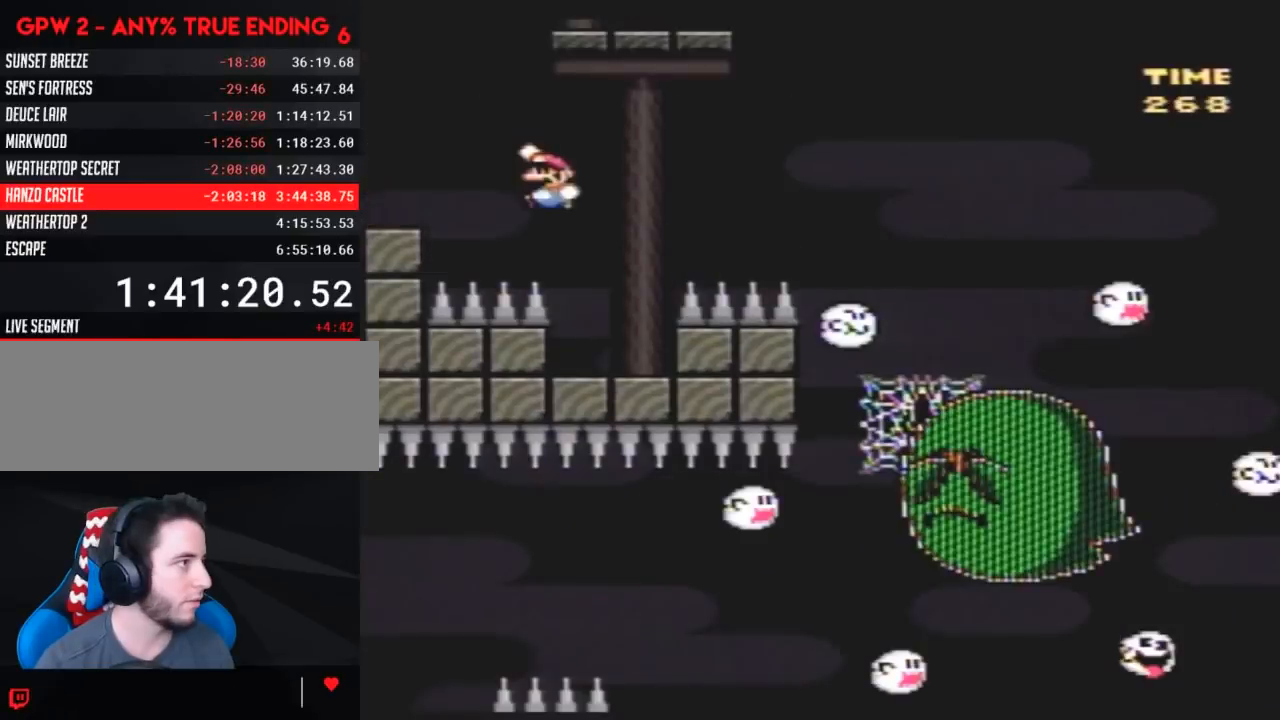
{"buttons": ["Y", "DPAD_LEFT"], "events": []}
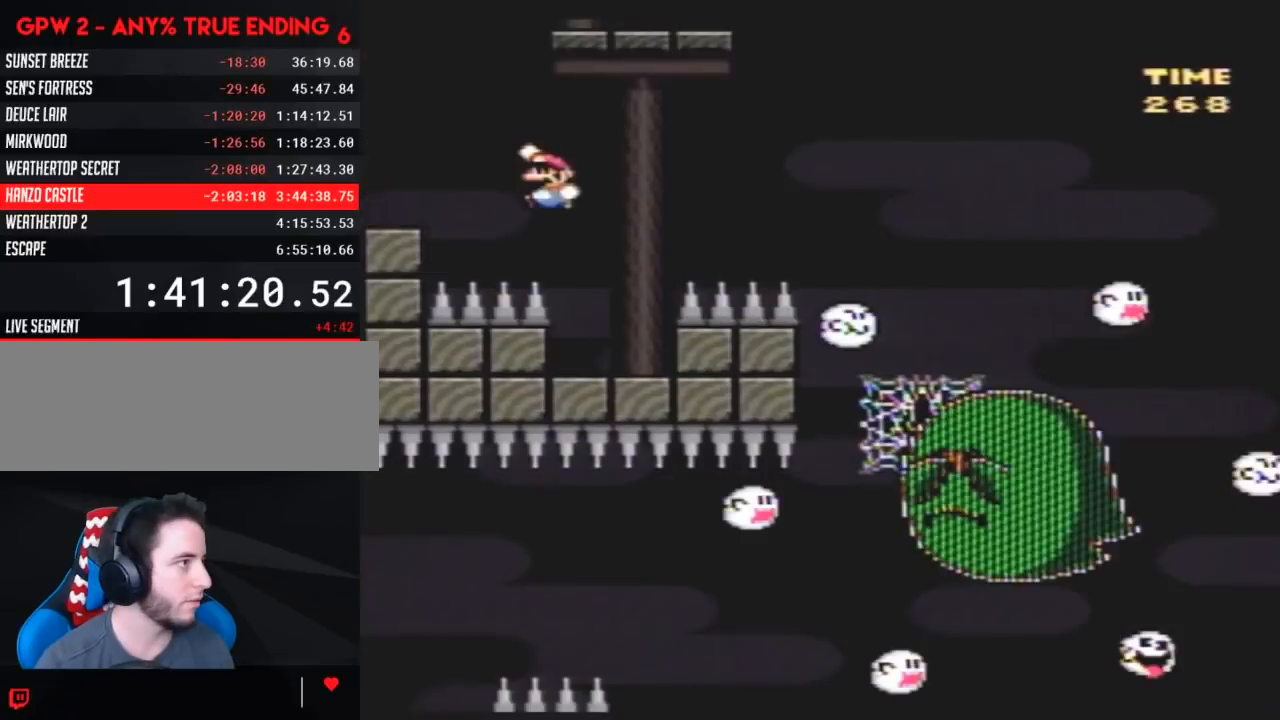
{"buttons": ["Y", "DPAD_LEFT"], "events": []}
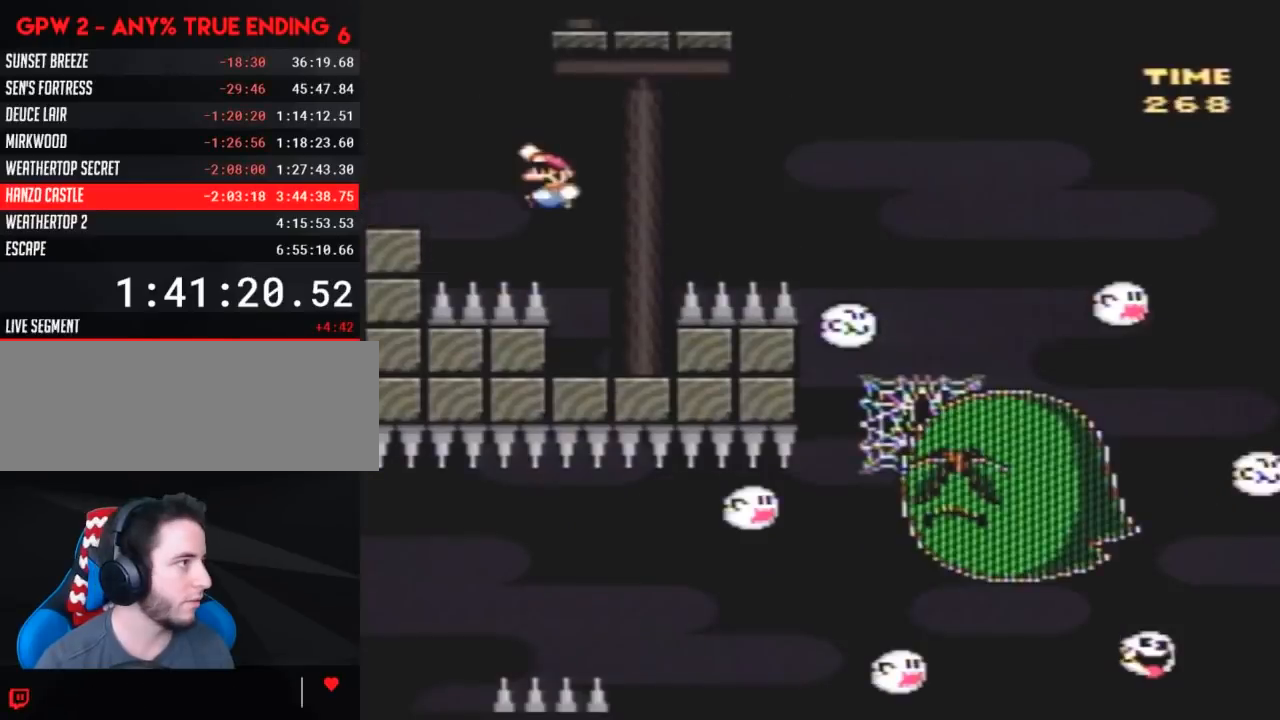
{"buttons": ["Y"], "events": [[300, "DPAD_LEFT", "up"]]}
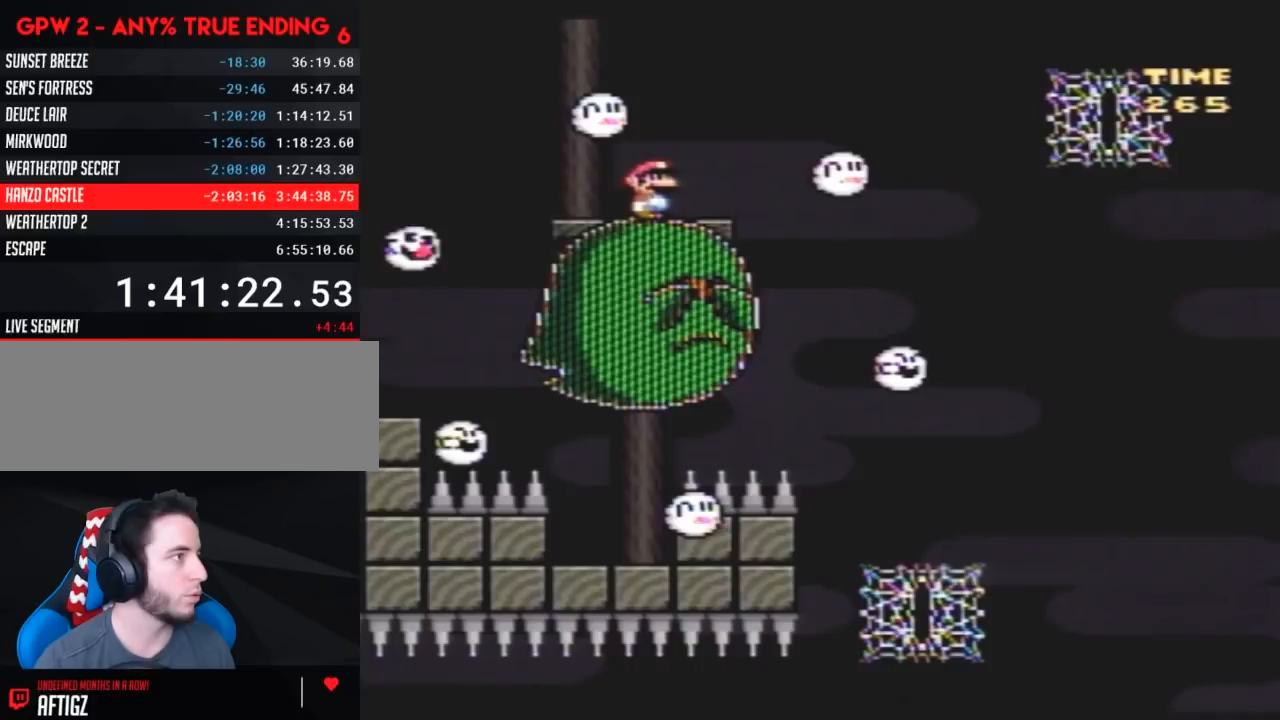
{"buttons": ["Y"], "events": []}
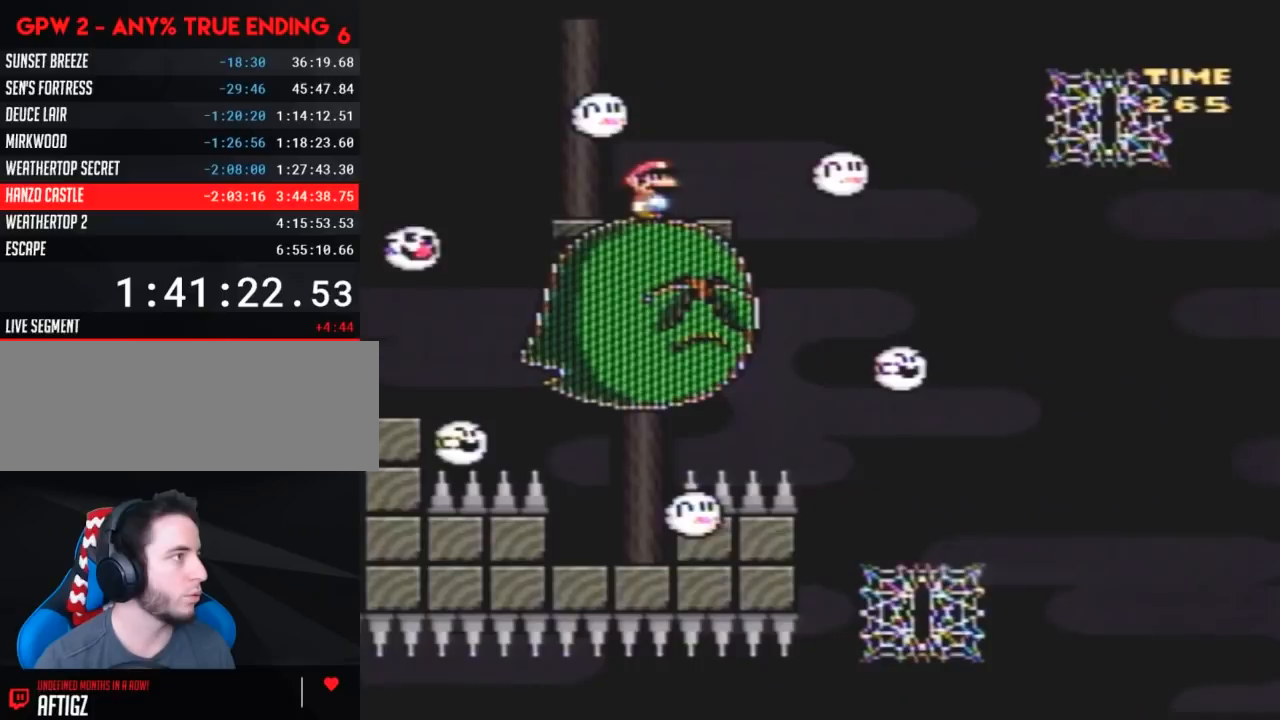
{"buttons": ["Y"], "events": []}
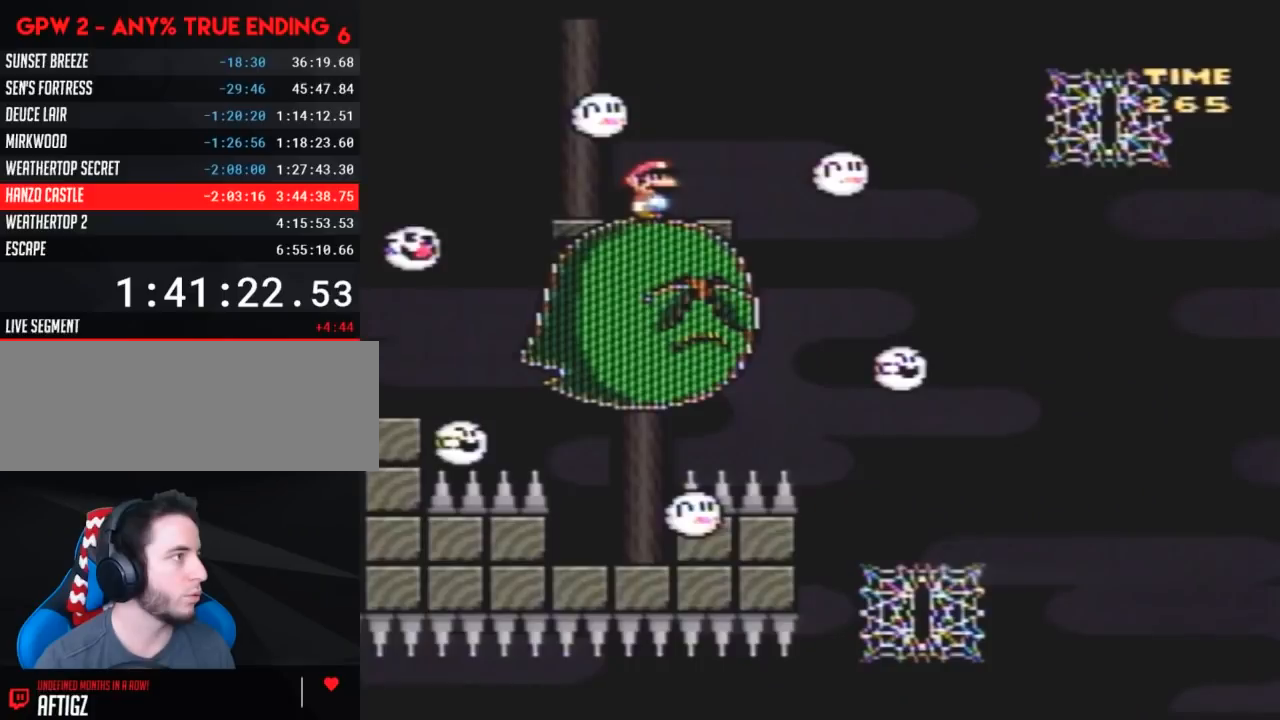
{"buttons": ["Y"], "events": []}
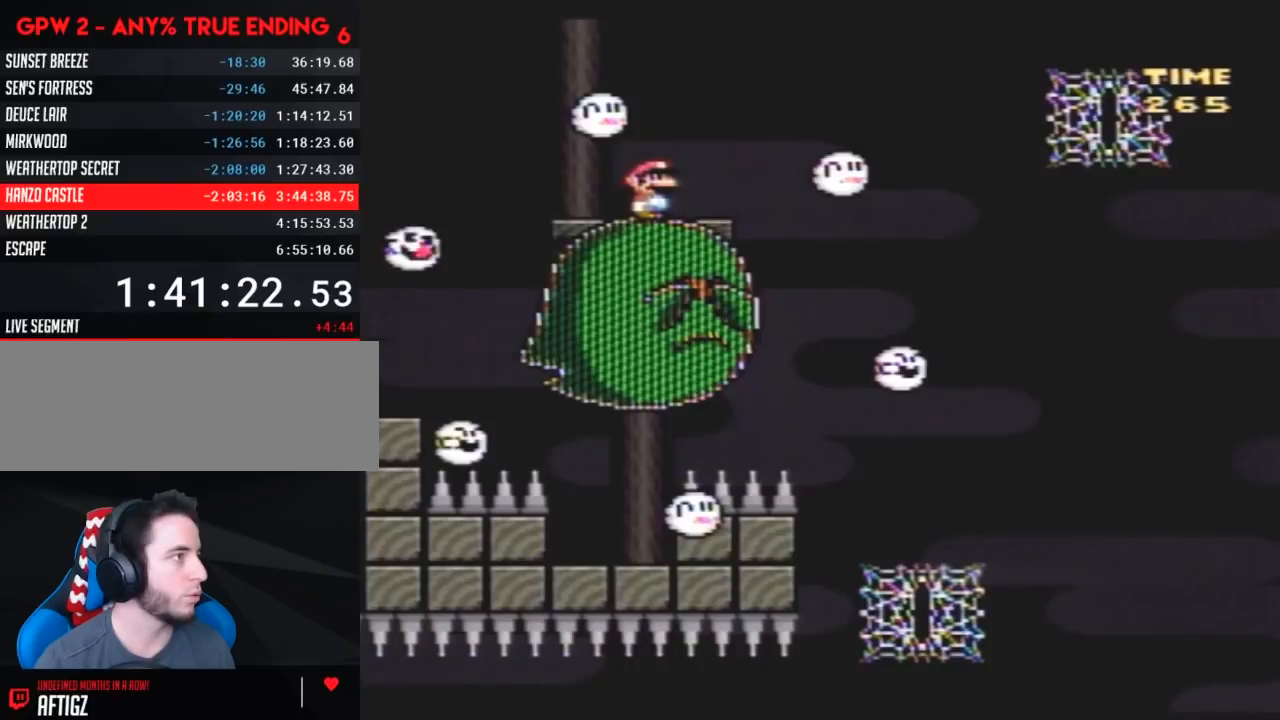
{"buttons": ["Y", "DPAD_RIGHT"], "events": [[300, "DPAD_RIGHT", "down"]]}
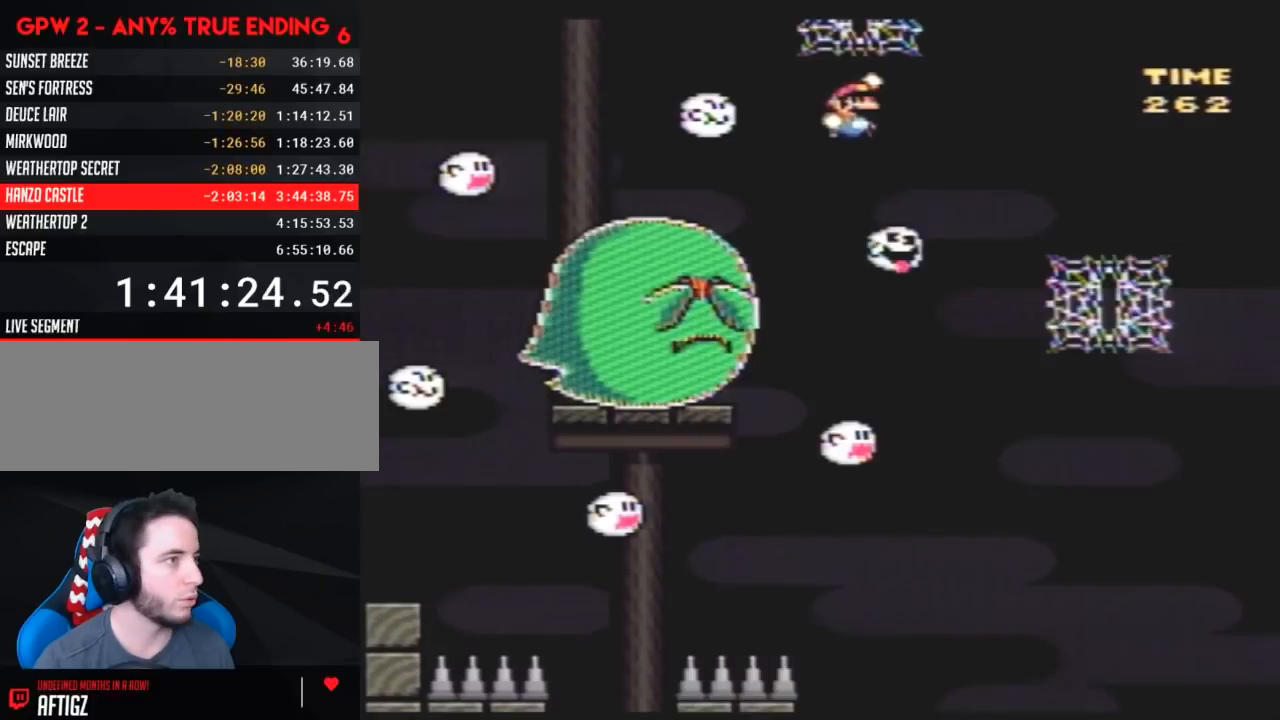
{"buttons": ["Y", "DPAD_RIGHT"], "events": []}
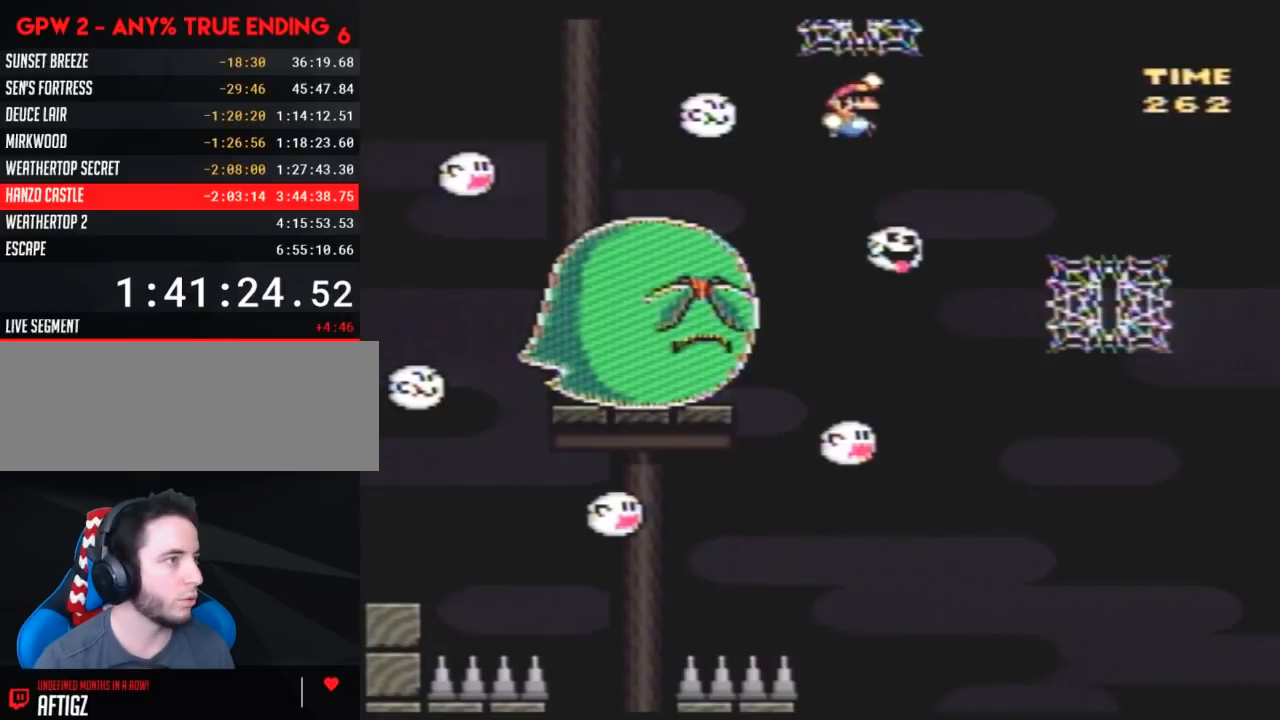
{"buttons": ["Y", "DPAD_RIGHT"], "events": []}
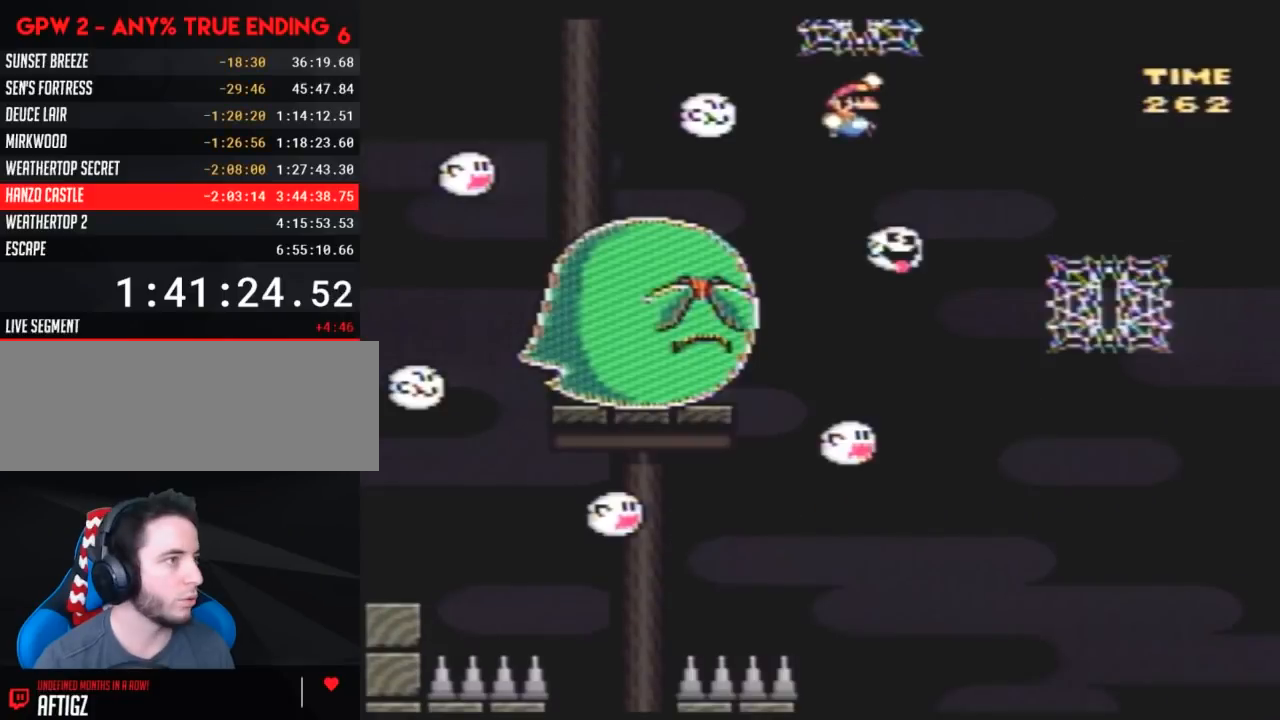
{"buttons": ["Y", "DPAD_RIGHT"], "events": []}
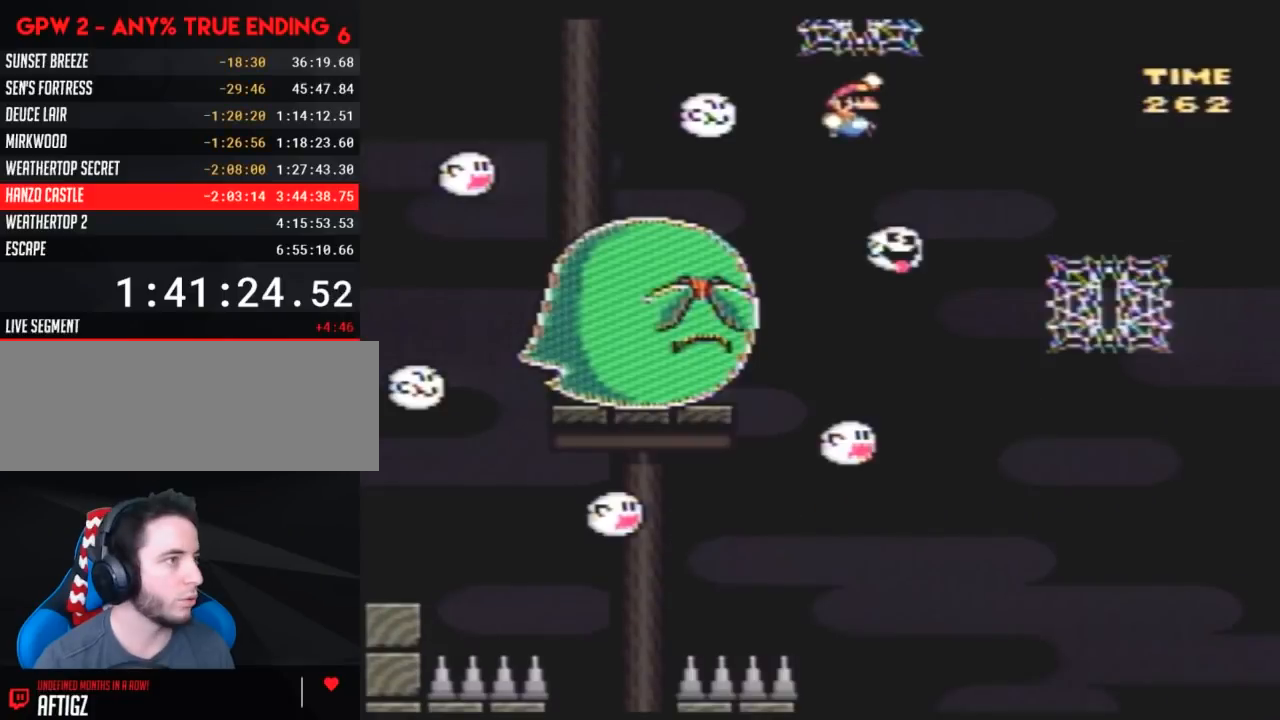
{"buttons": ["Y", "DPAD_DOWN", "DPAD_LEFT"], "events": [[300, "DPAD_DOWN", "down"], [300, "DPAD_LEFT", "down"], [300, "DPAD_RIGHT", "up"]]}
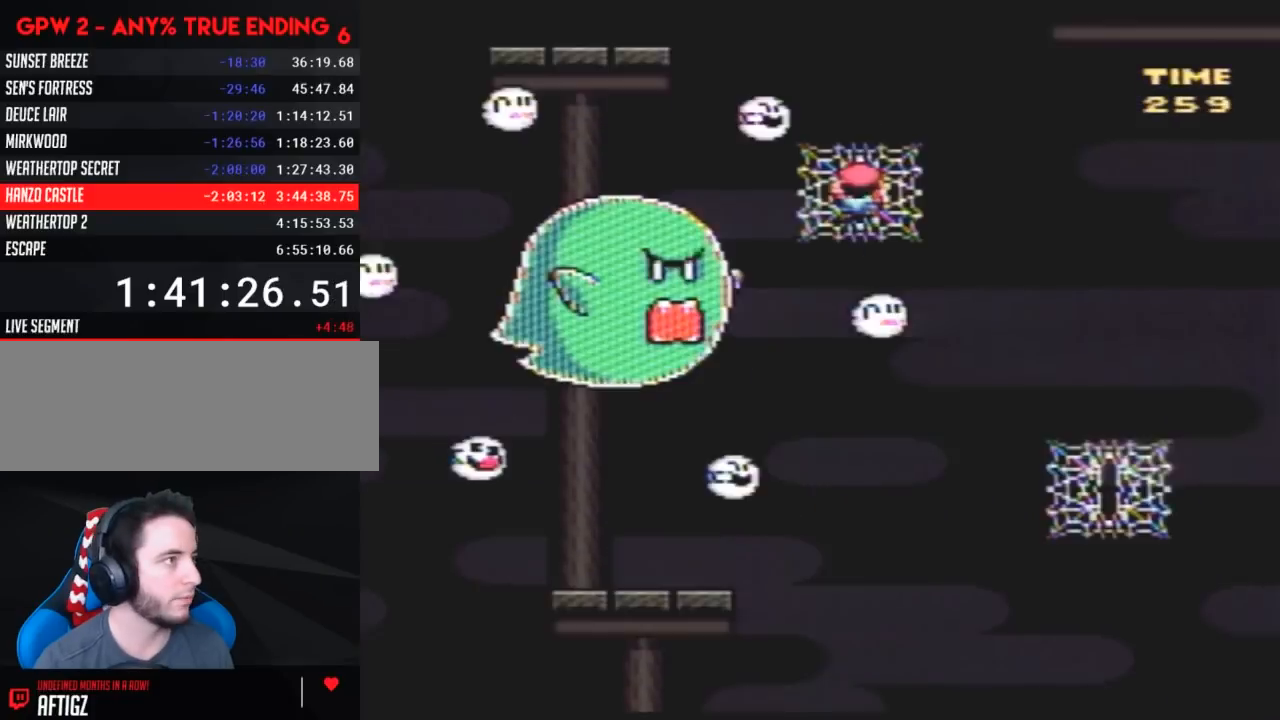
{"buttons": ["Y", "DPAD_DOWN", "DPAD_LEFT"], "events": []}
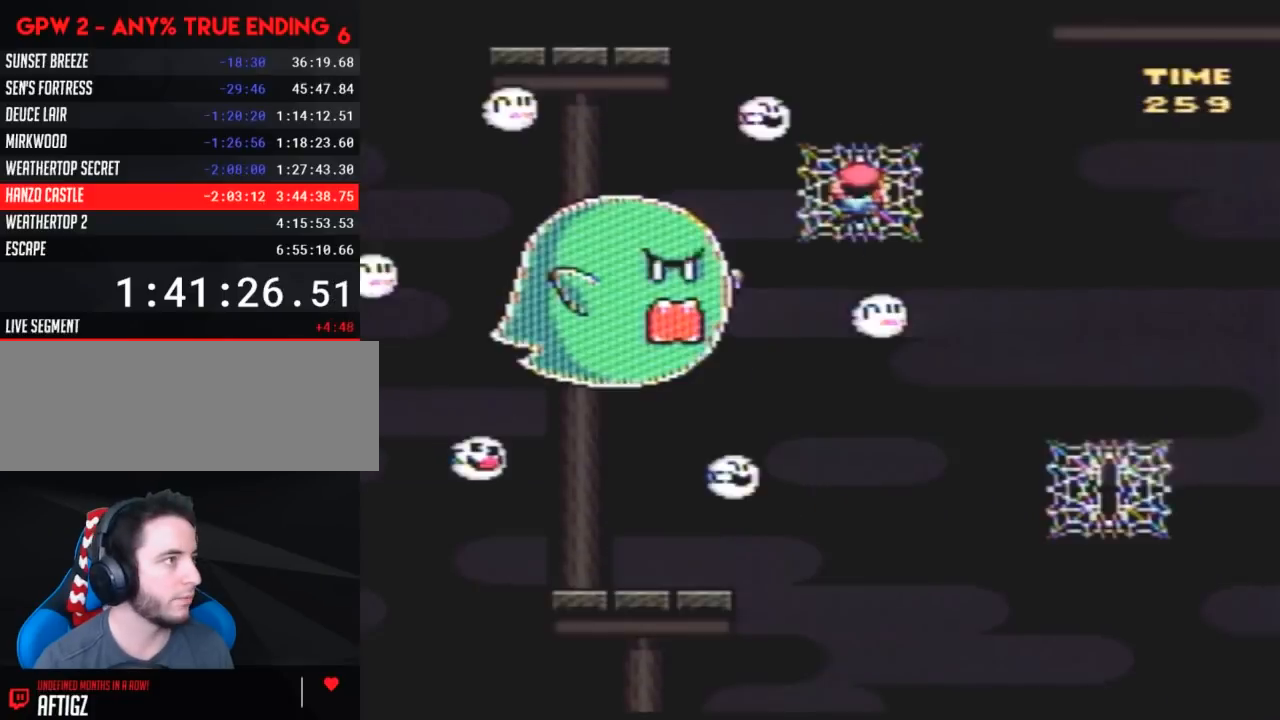
{"buttons": ["Y", "DPAD_DOWN", "DPAD_LEFT"], "events": []}
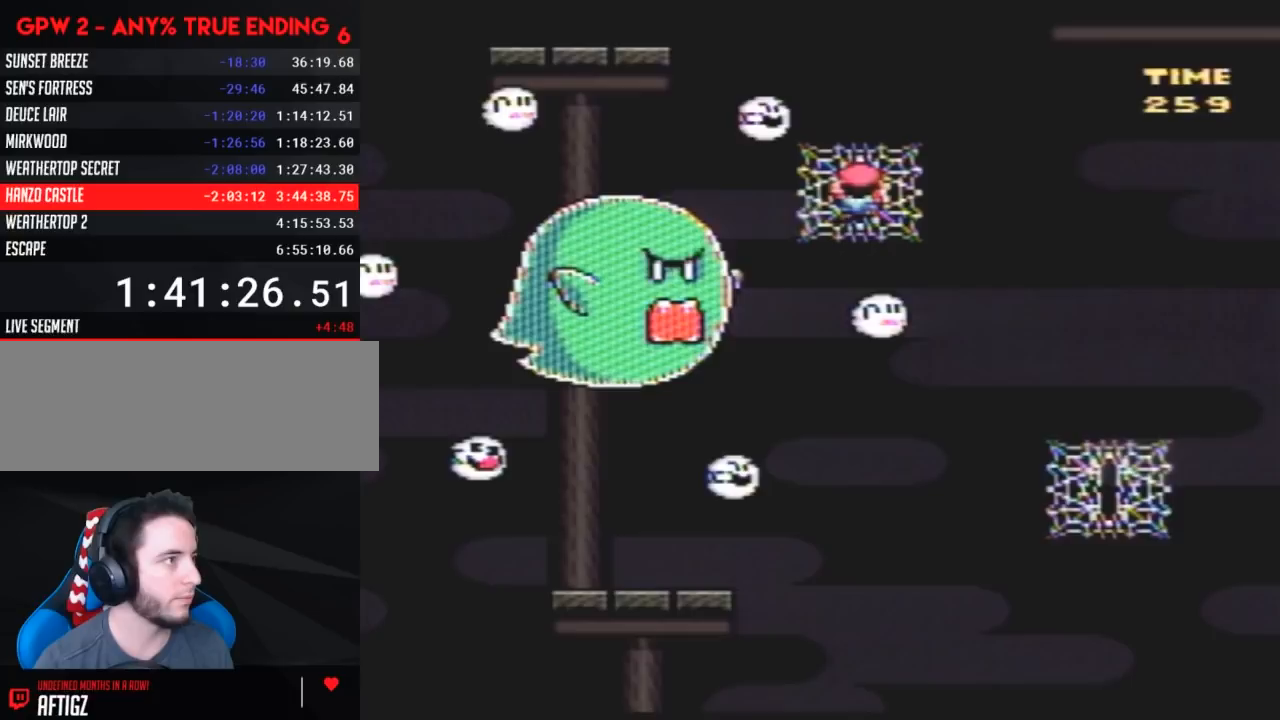
{"buttons": ["Y", "DPAD_DOWN", "DPAD_LEFT"], "events": []}
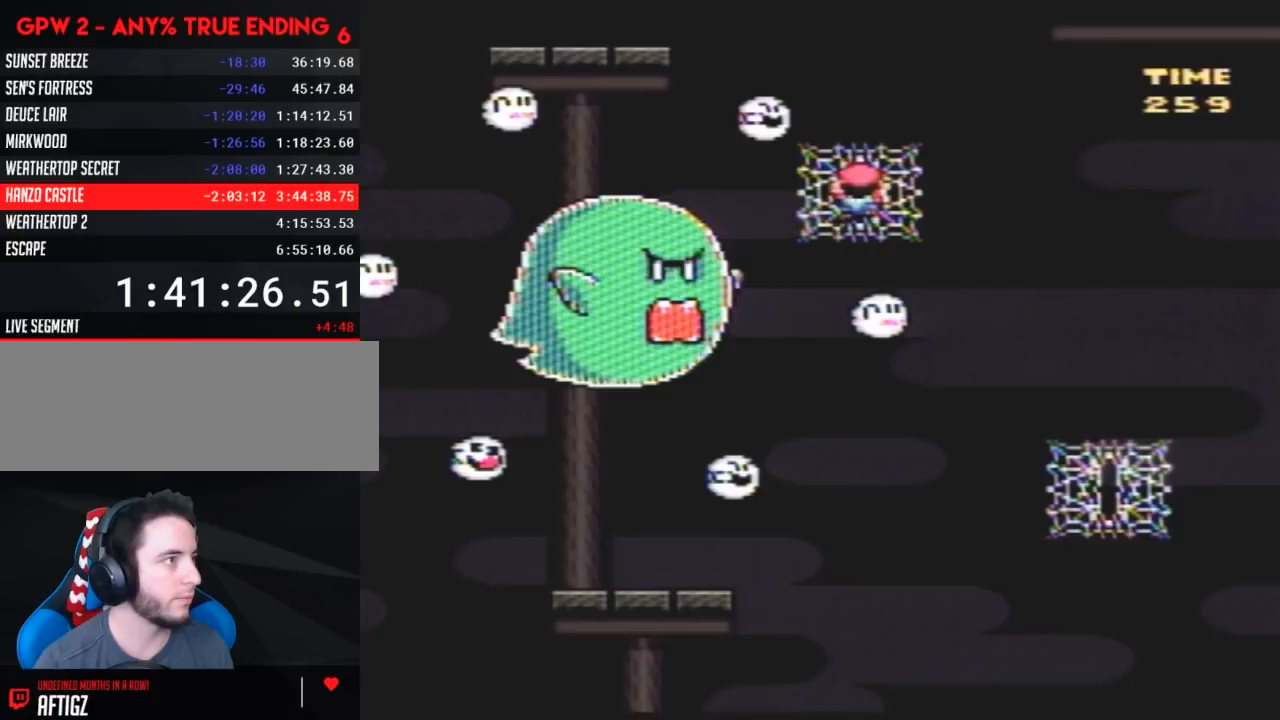
{"buttons": ["Y", "DPAD_UP", "DPAD_LEFT"], "events": [[317, "DPAD_DOWN", "up"], [317, "DPAD_UP", "down"]]}
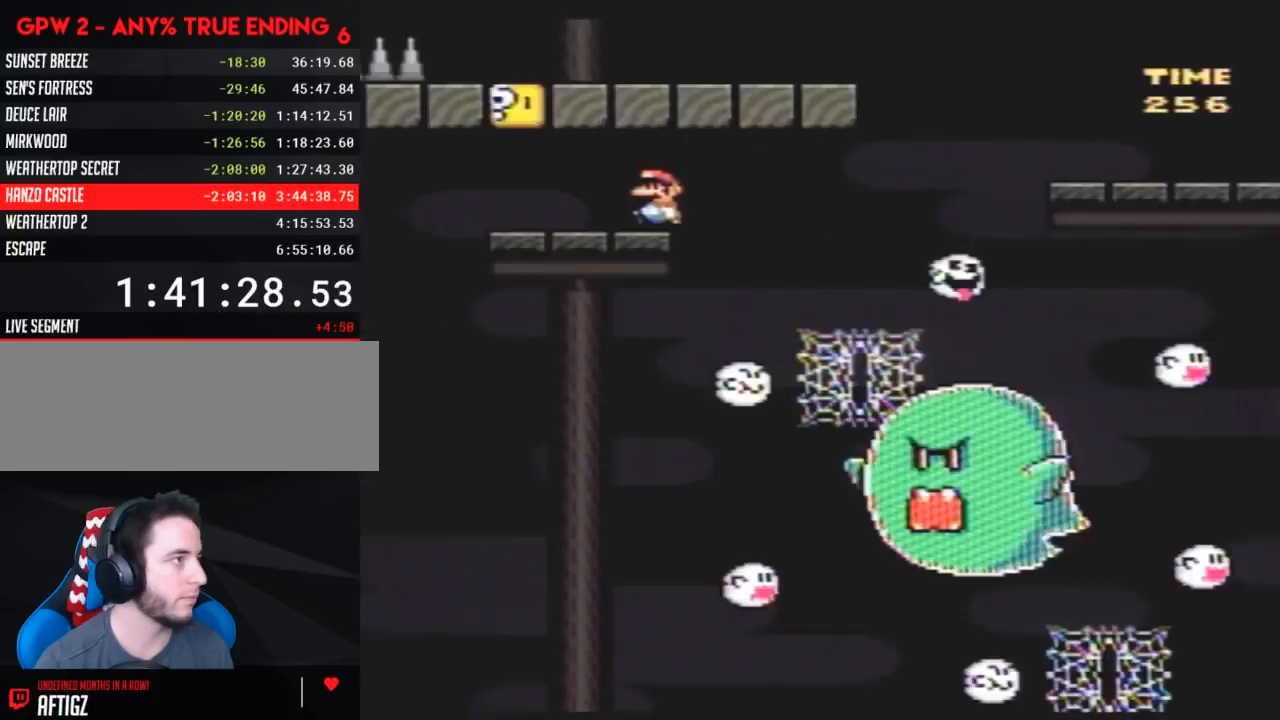
{"buttons": ["Y", "DPAD_UP", "DPAD_LEFT"], "events": []}
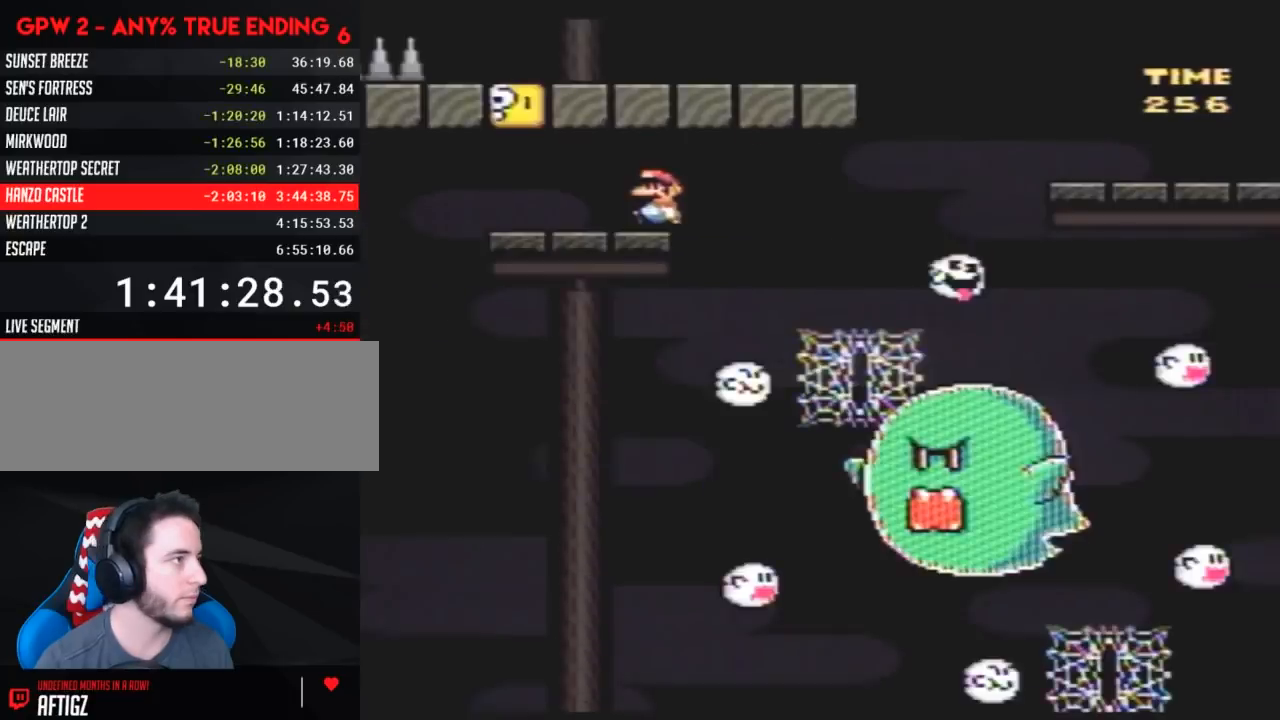
{"buttons": ["Y", "DPAD_UP", "DPAD_LEFT"], "events": []}
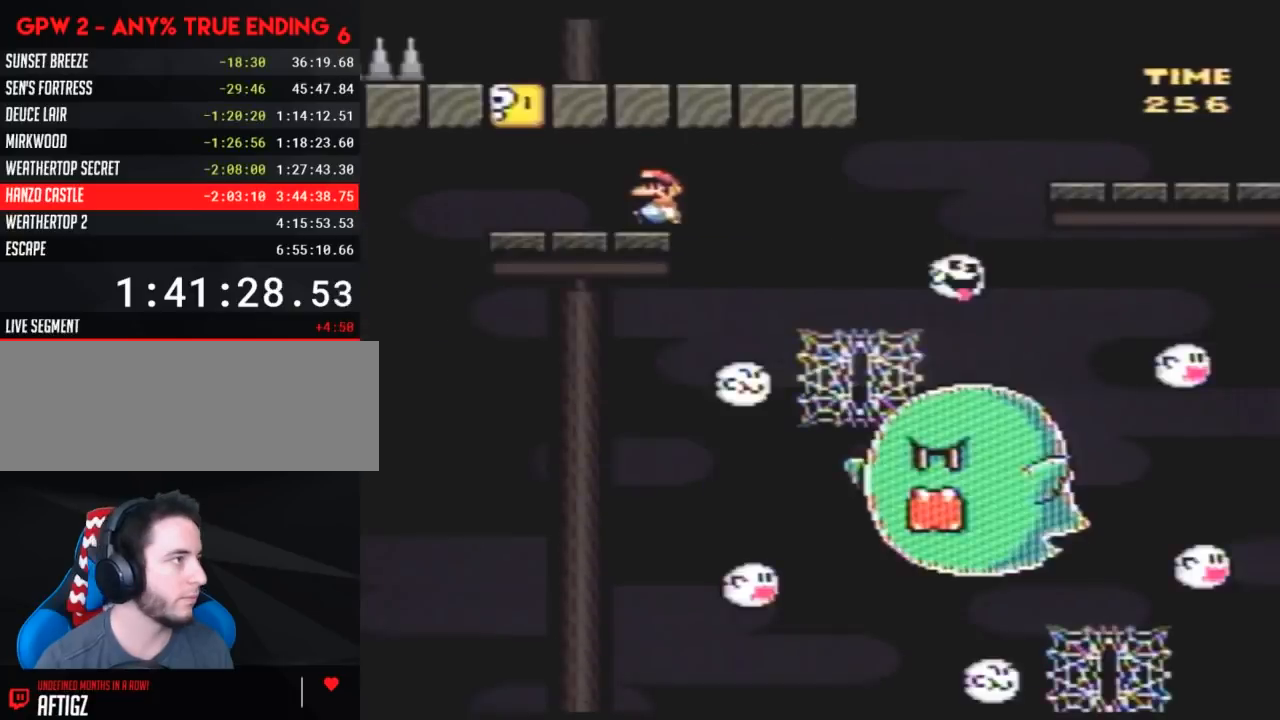
{"buttons": ["Y", "DPAD_UP", "DPAD_LEFT"], "events": []}
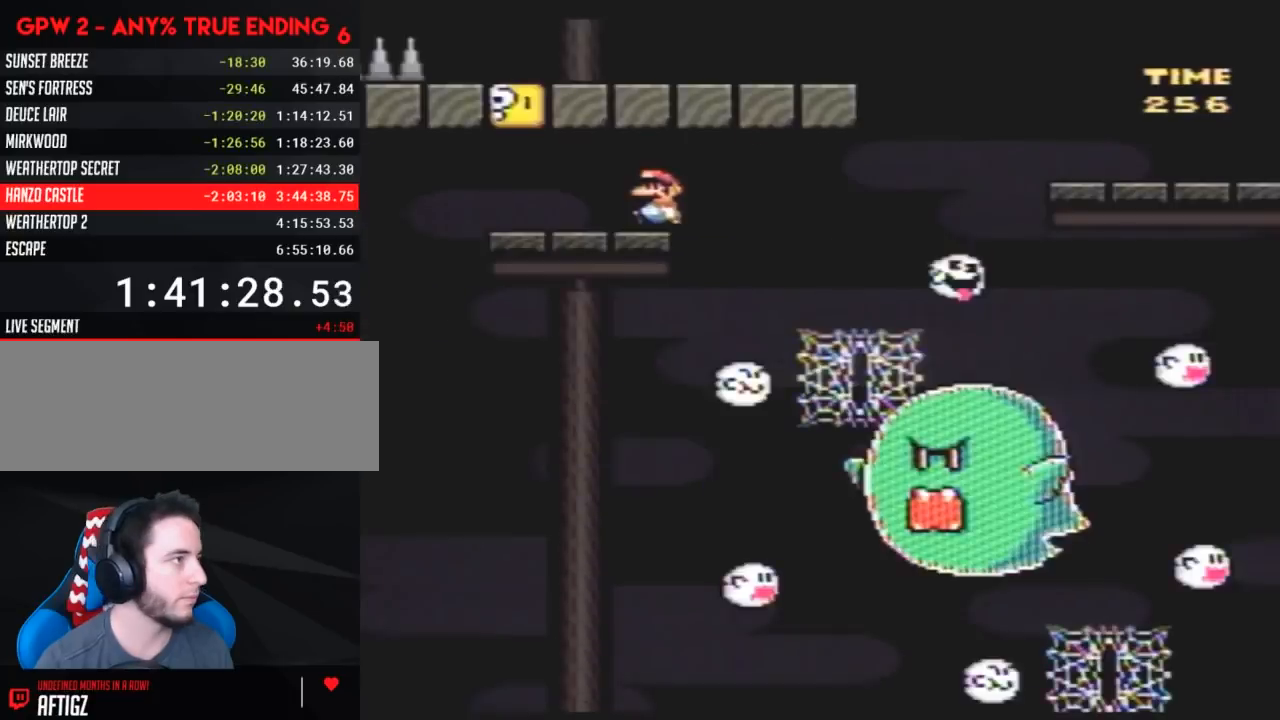
{"buttons": ["Y"], "events": [[300, "DPAD_LEFT", "up"], [300, "DPAD_UP", "up"]]}
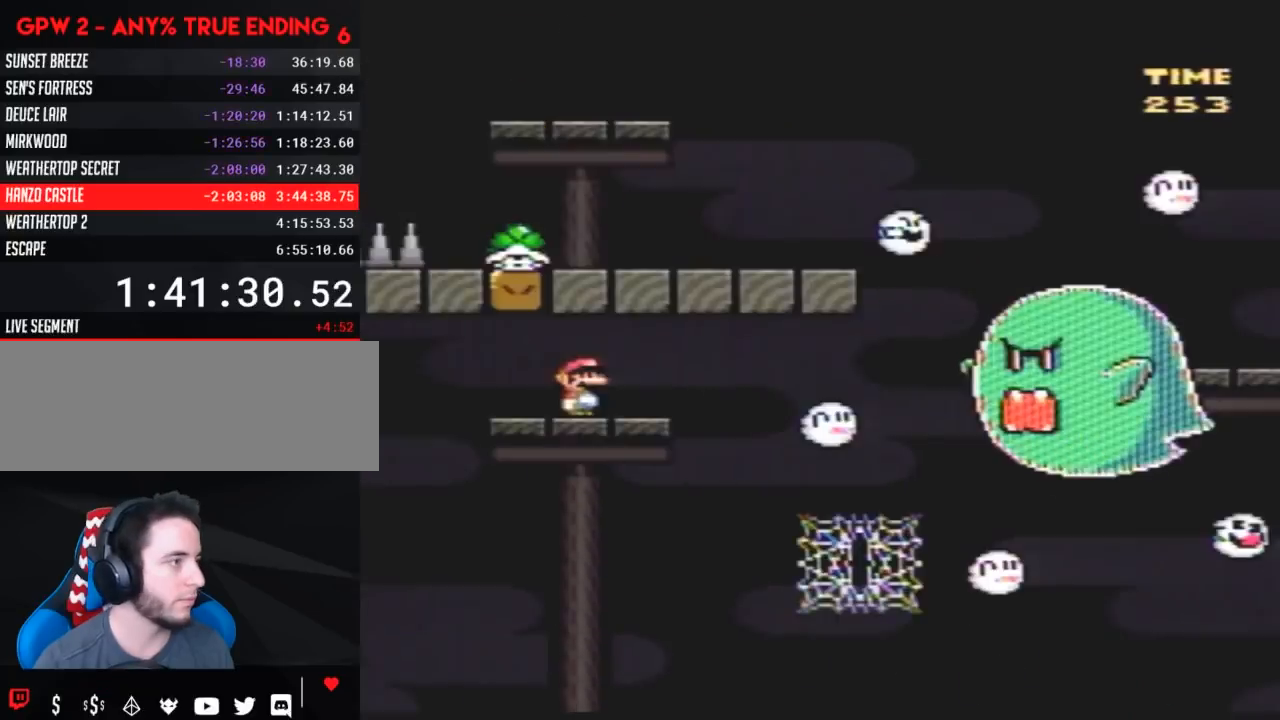
{"buttons": ["Y"], "events": []}
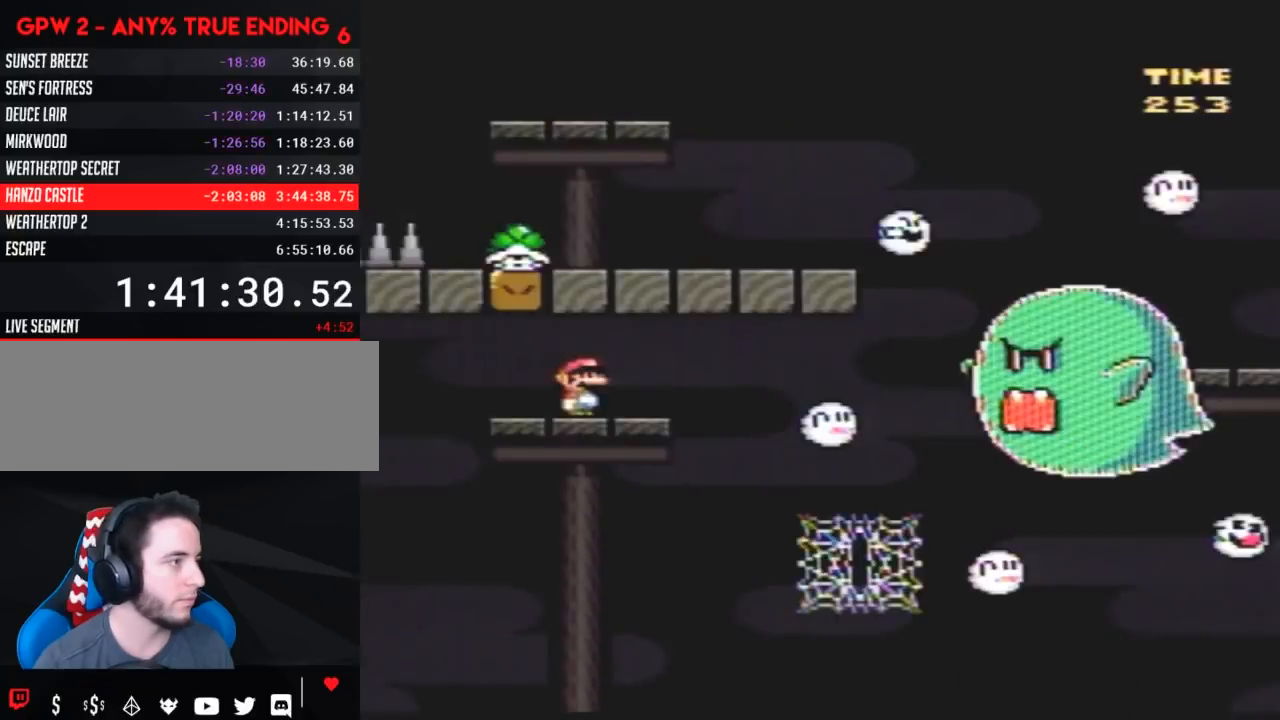
{"buttons": ["Y"], "events": []}
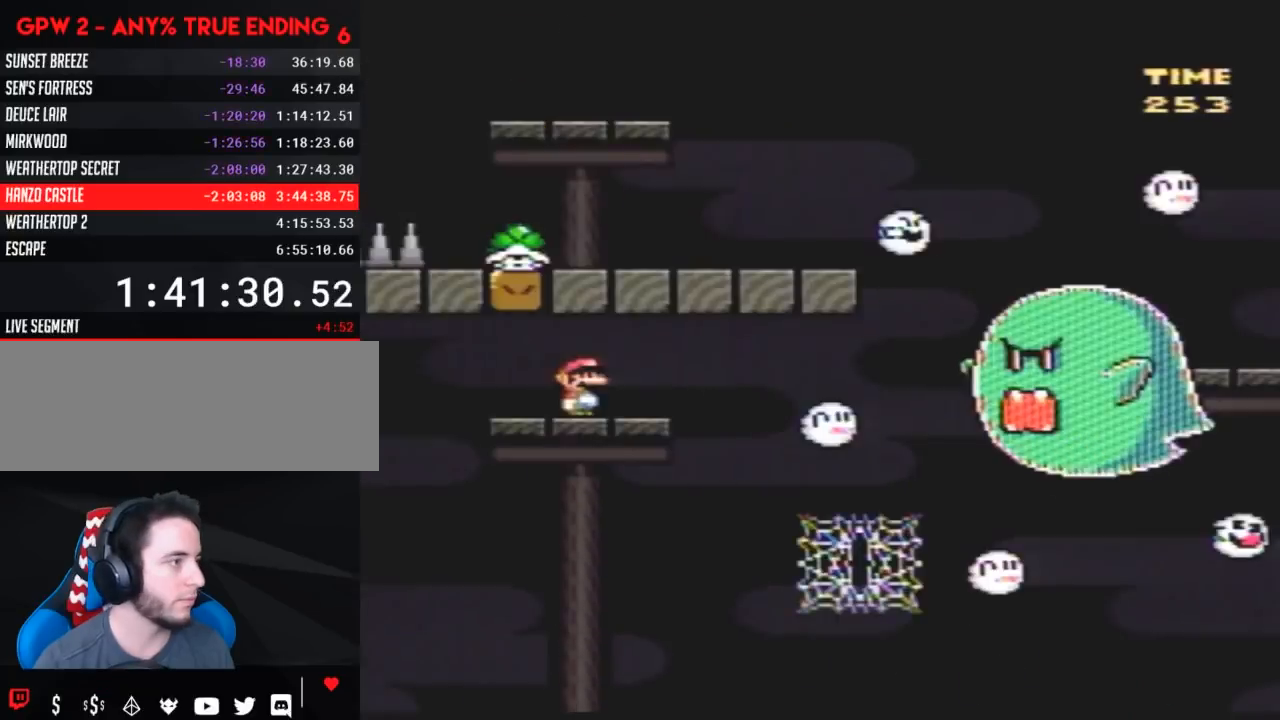
{"buttons": ["Y"], "events": []}
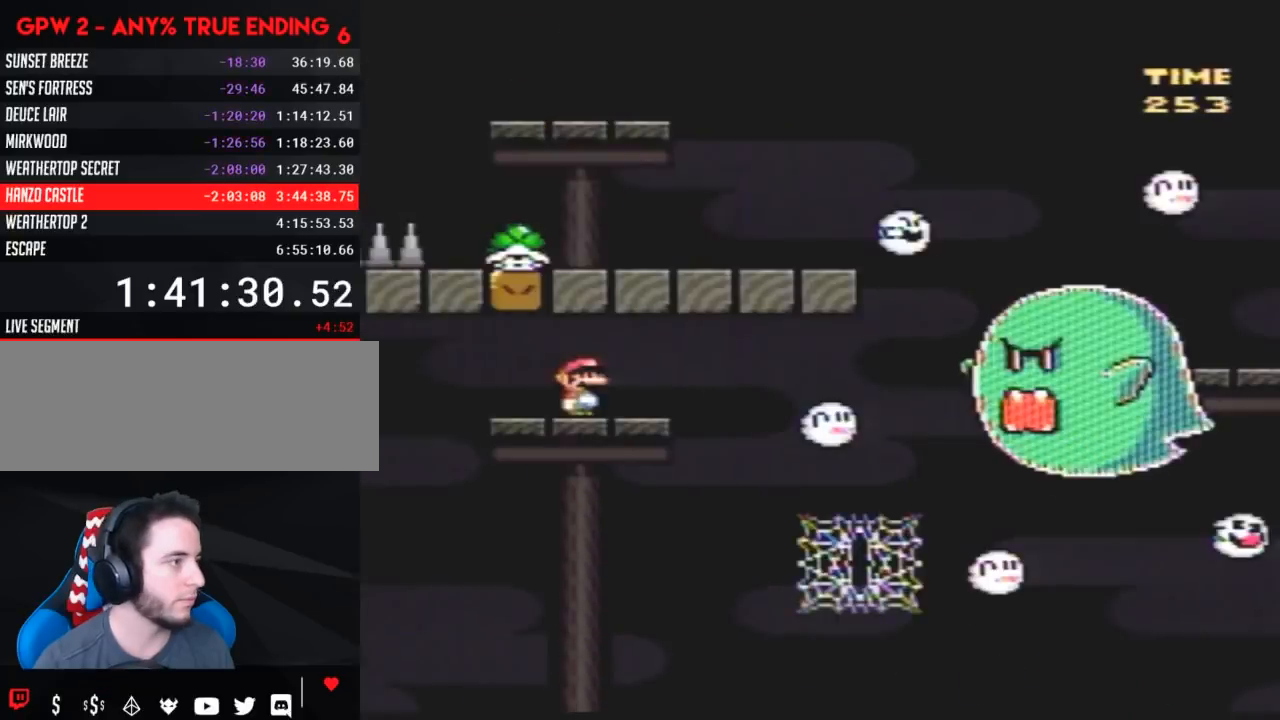
{"buttons": ["Y", "DPAD_RIGHT"], "events": [[300, "DPAD_RIGHT", "down"]]}
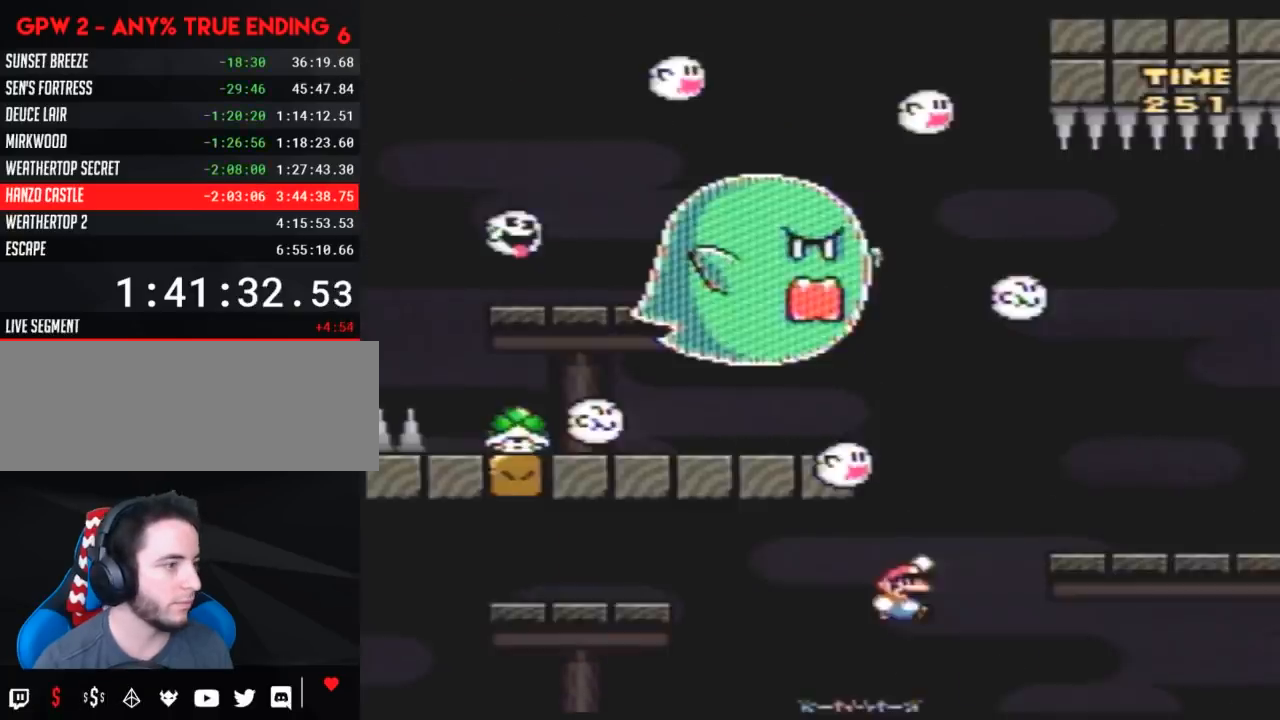
{"buttons": ["Y", "DPAD_RIGHT"], "events": []}
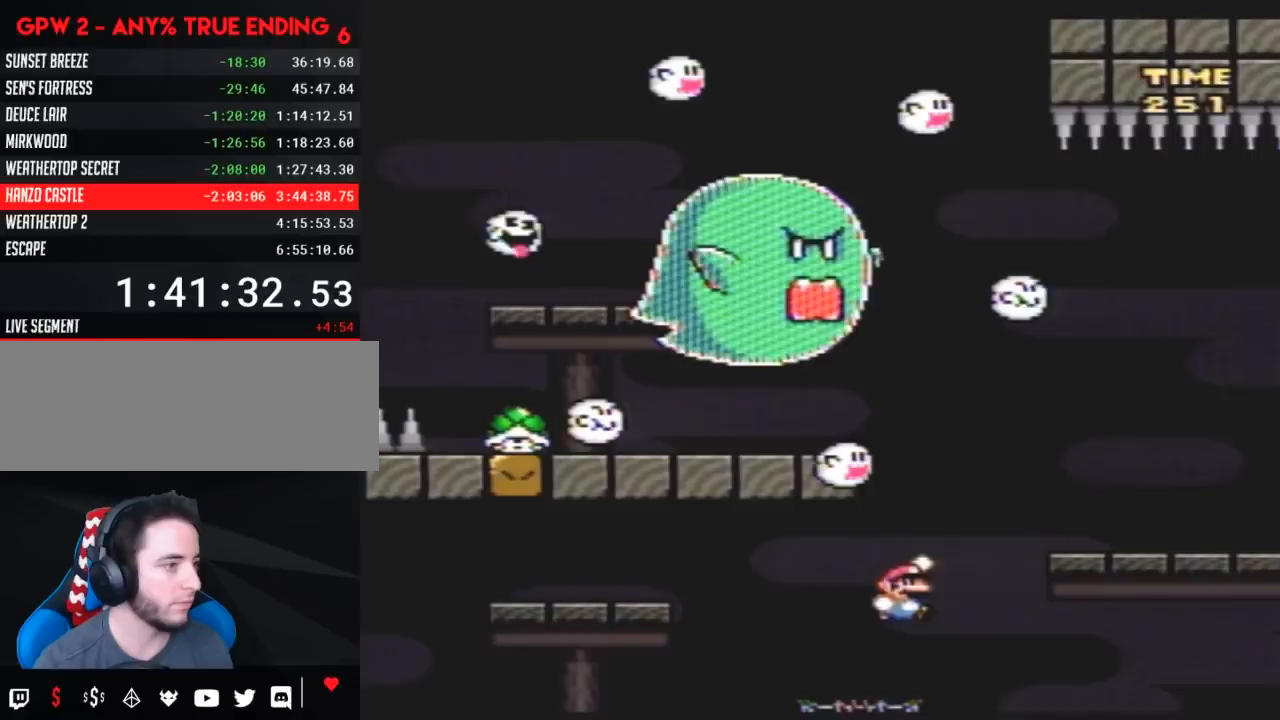
{"buttons": ["Y", "DPAD_RIGHT"], "events": []}
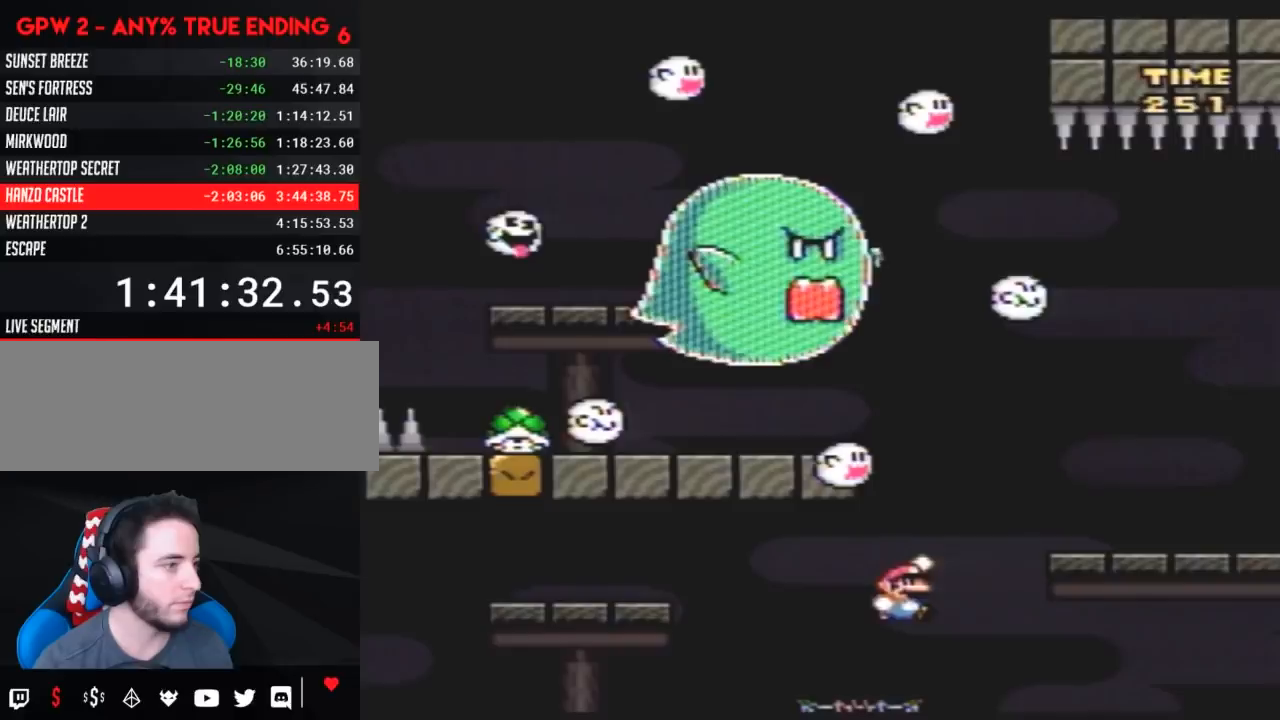
{"buttons": ["Y", "DPAD_RIGHT"], "events": []}
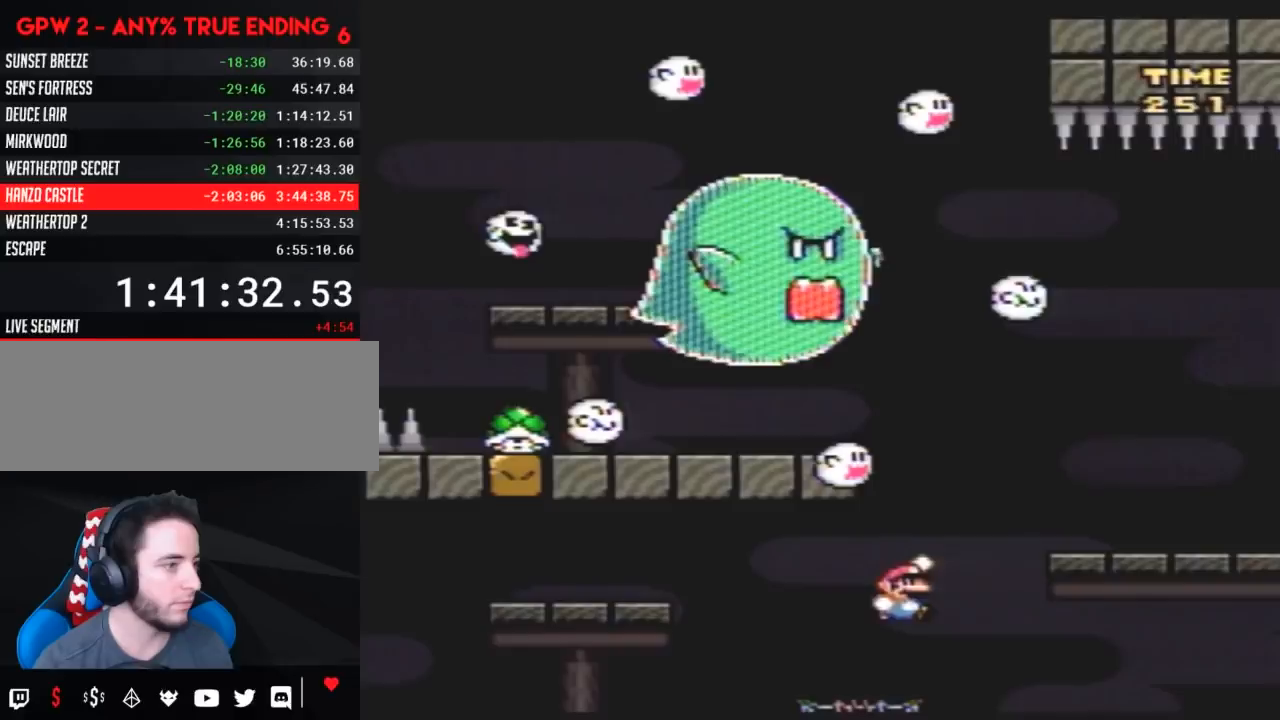
{"buttons": ["Y", "DPAD_UP", "DPAD_LEFT"], "events": [[150, "DPAD_RIGHT", "up"], [350, "DPAD_LEFT", "down"], [417, "DPAD_UP", "down"]]}